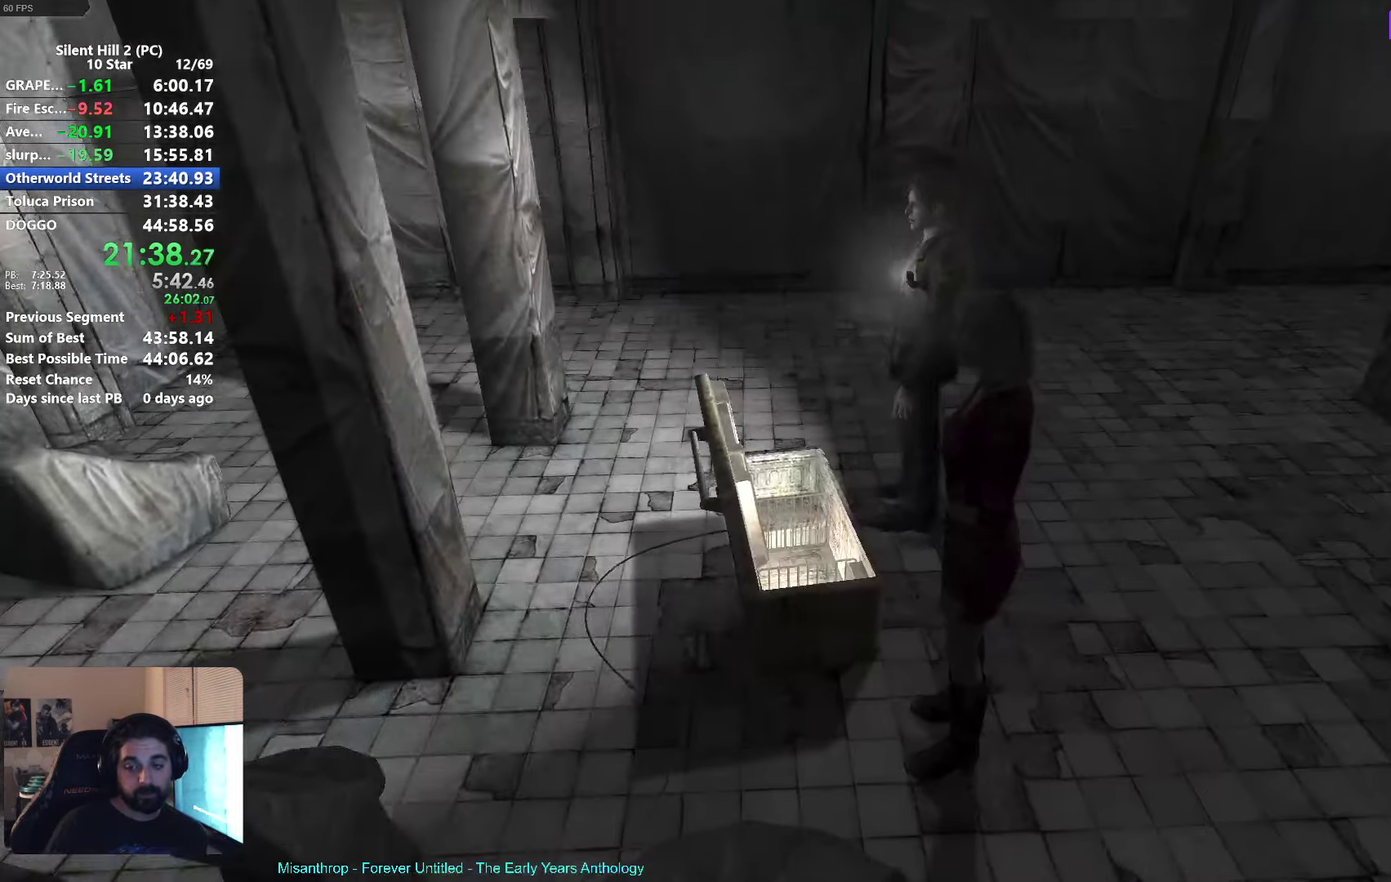
Gameplay with a controller (Xbox layout); each line is a JSON object with the inputs held at the frame after it. Not read: R3 right_stick.
{"buttons": [], "left_stick": "left"}
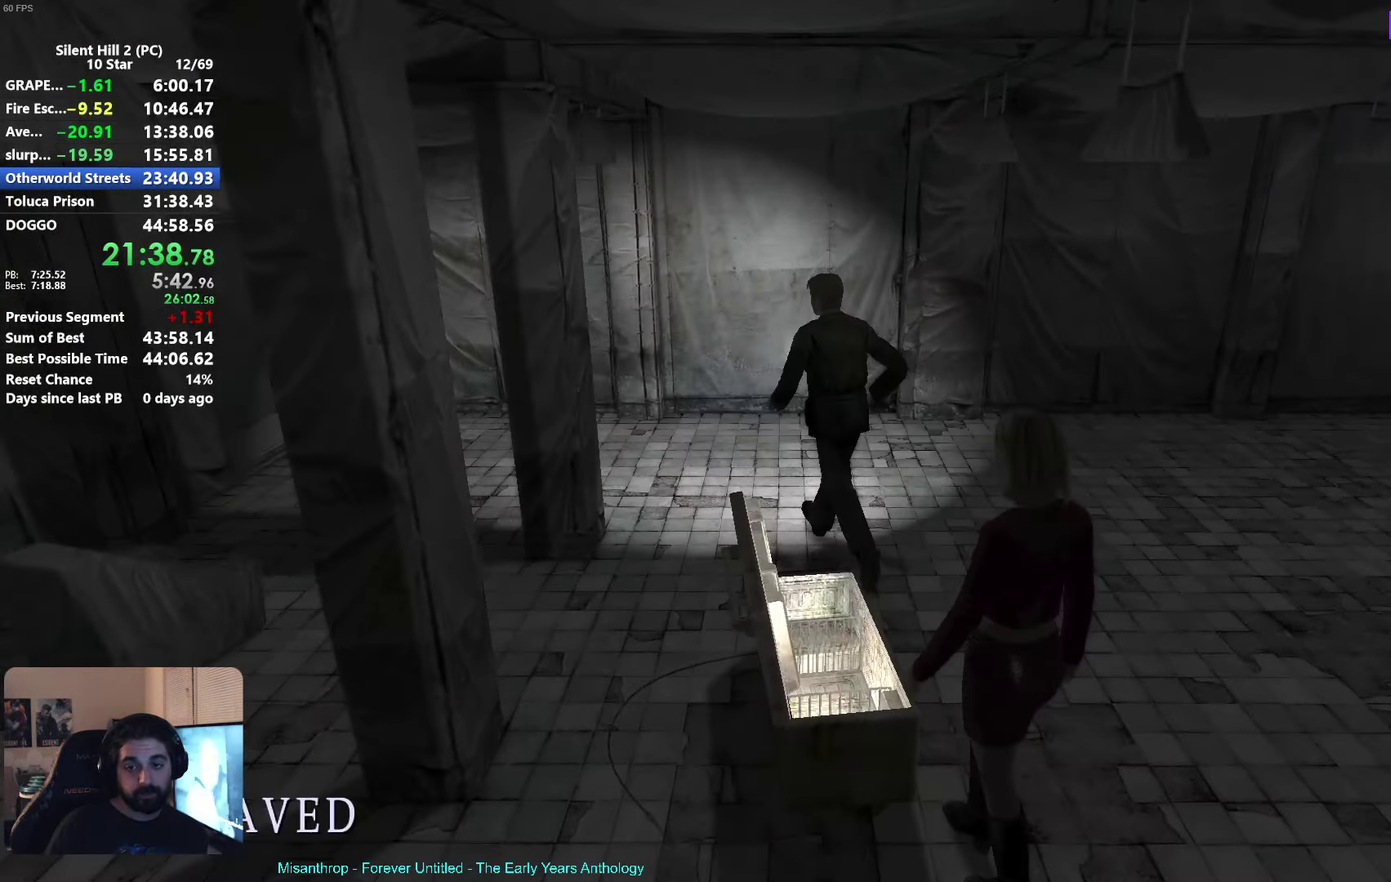
{"buttons": [], "left_stick": "left"}
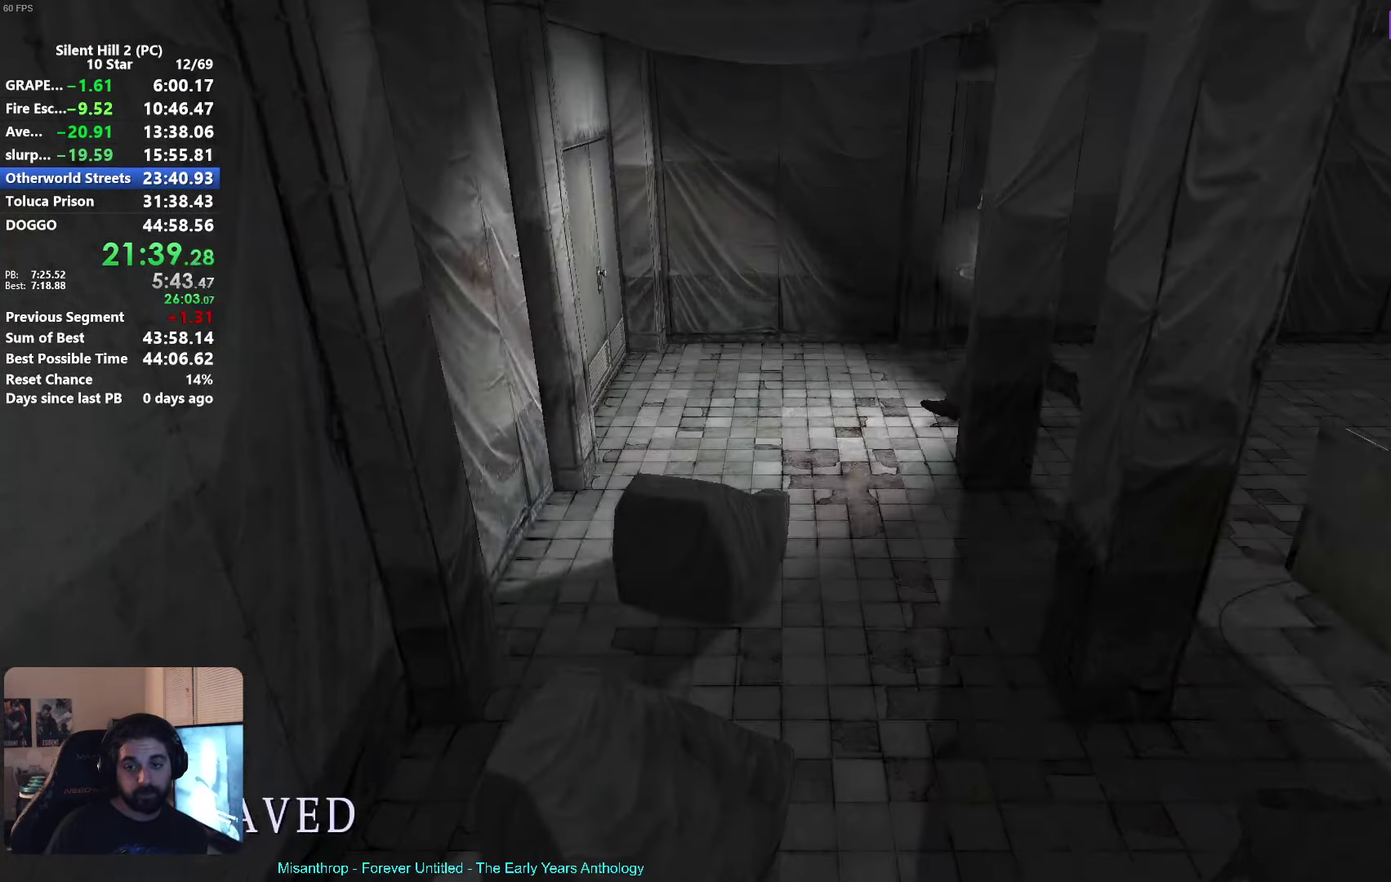
{"buttons": [], "left_stick": "left"}
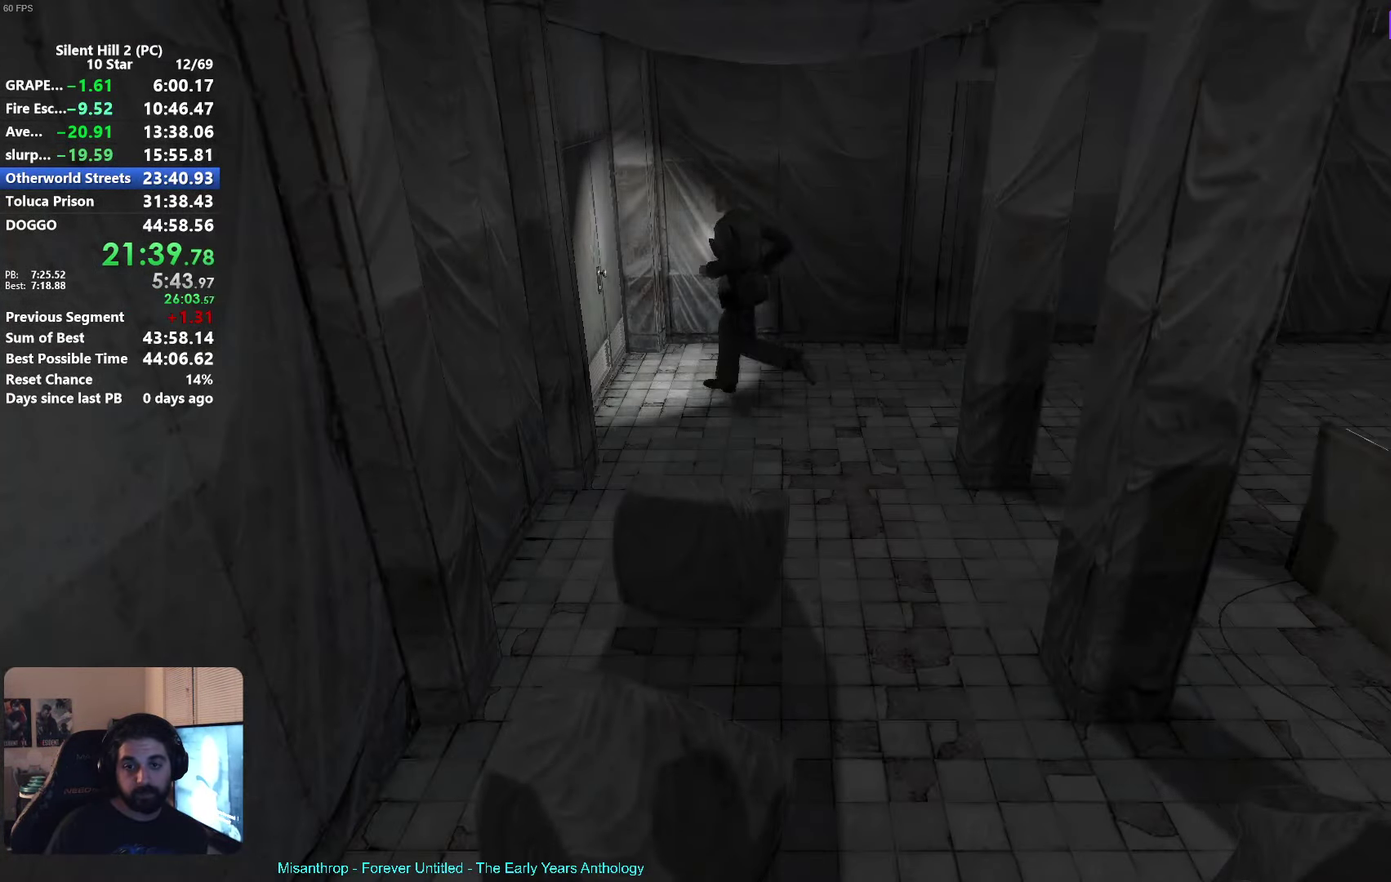
{"buttons": [], "left_stick": "down-left"}
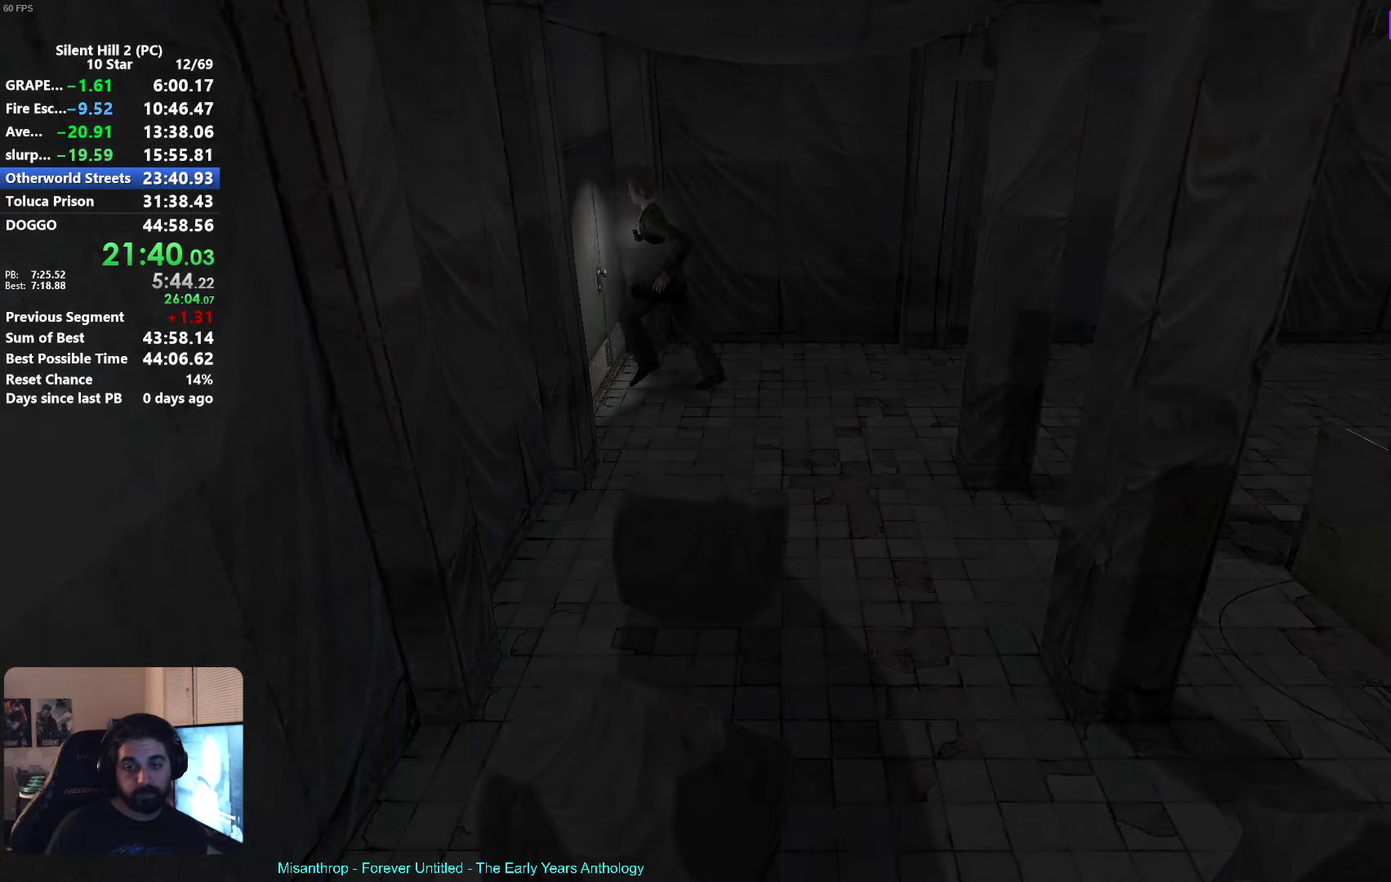
{"buttons": ["X"], "left_stick": "down-left"}
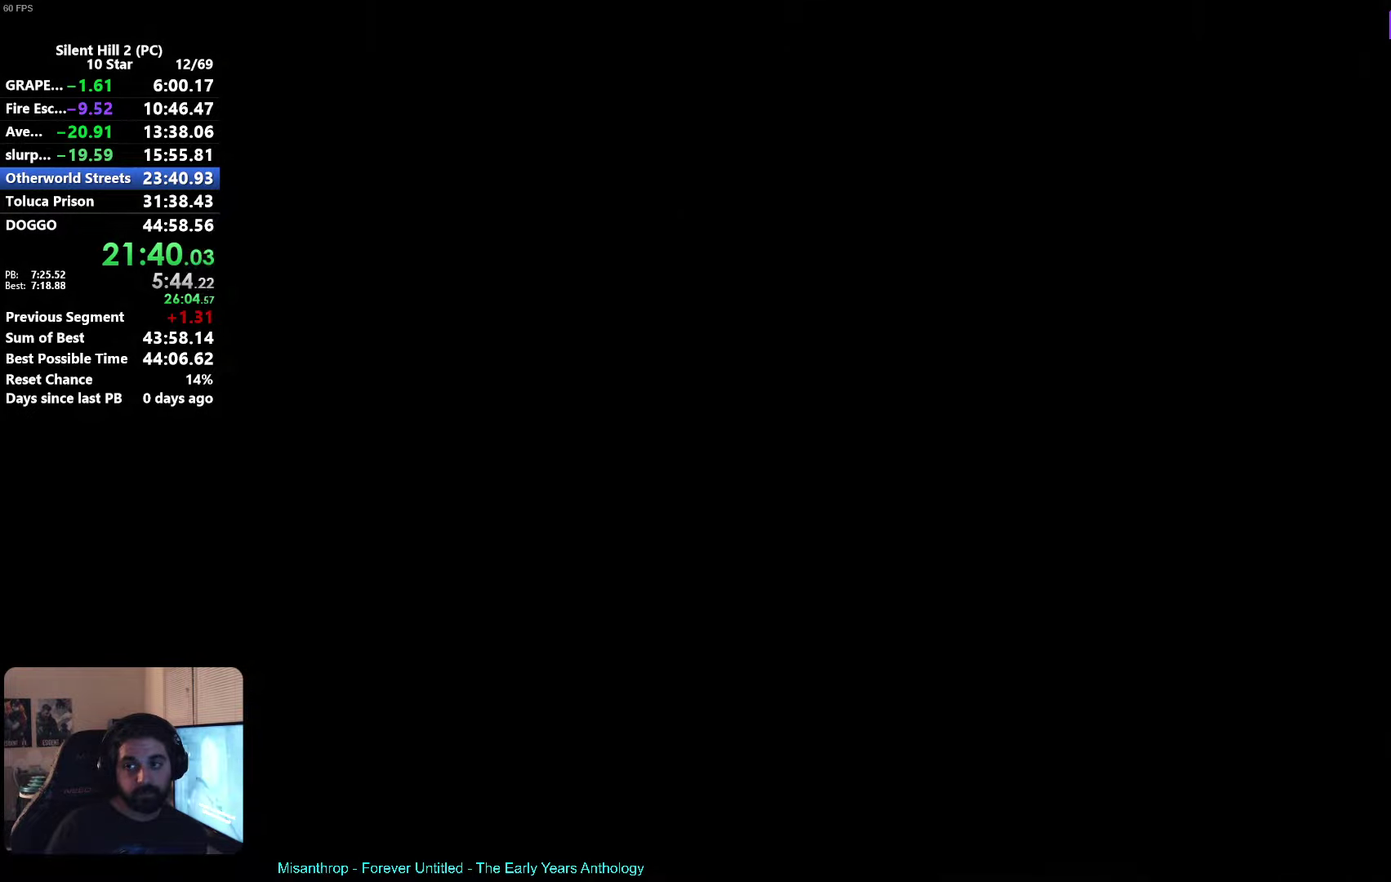
{"buttons": ["X"], "left_stick": "left"}
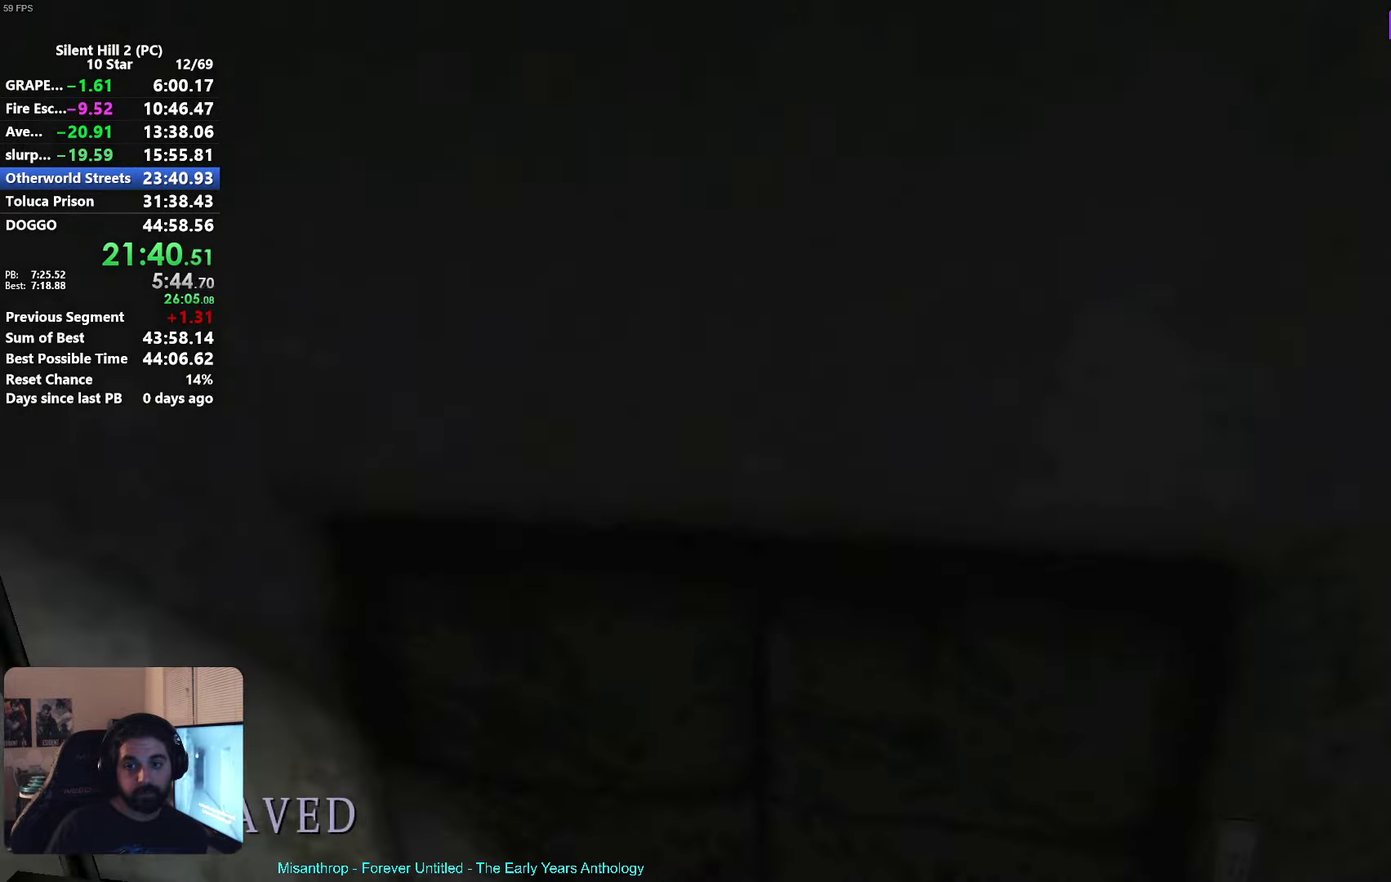
{"buttons": ["X"], "left_stick": "up-left"}
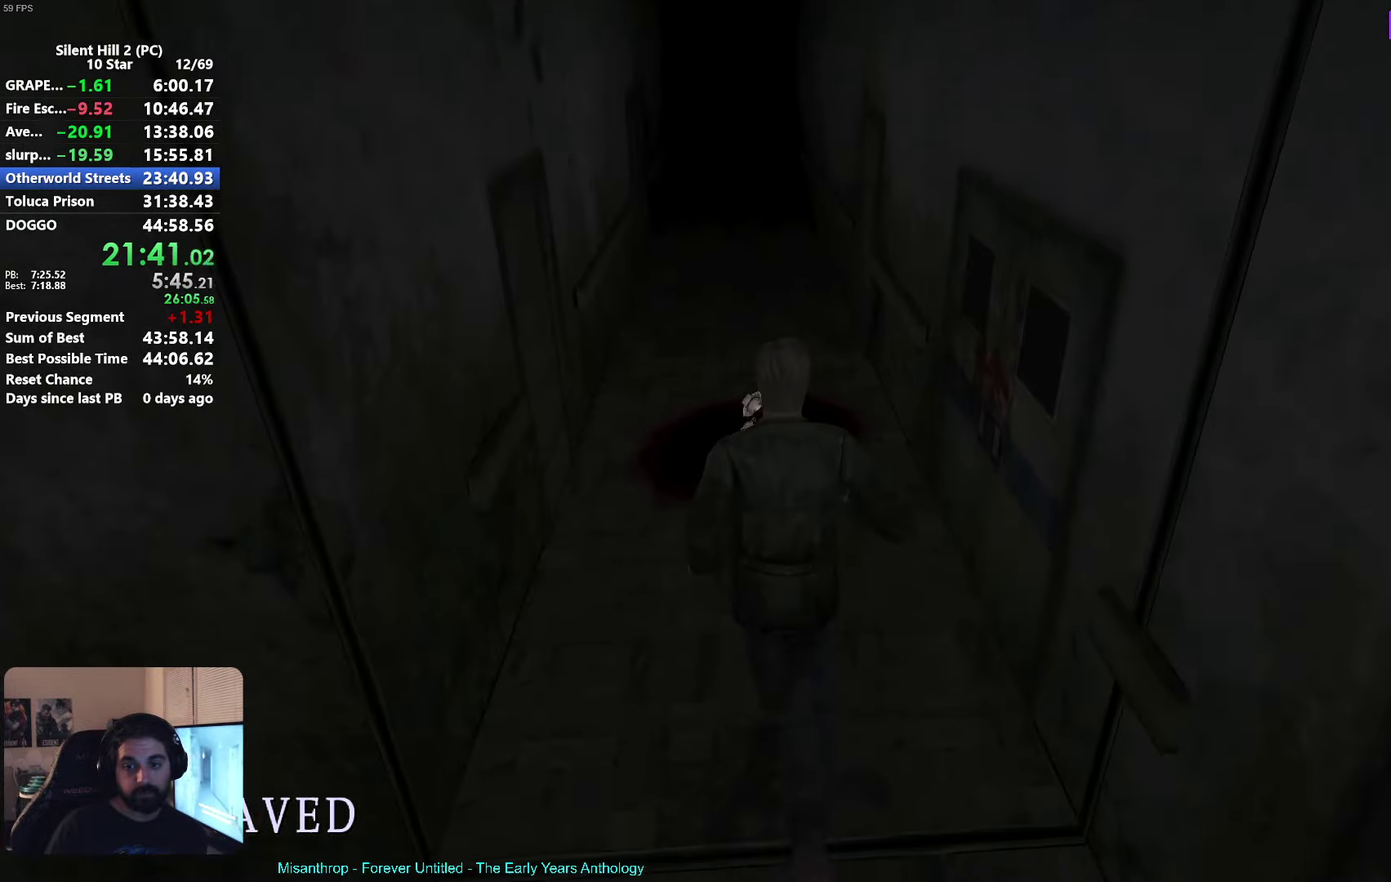
{"buttons": ["X"], "left_stick": "up-left"}
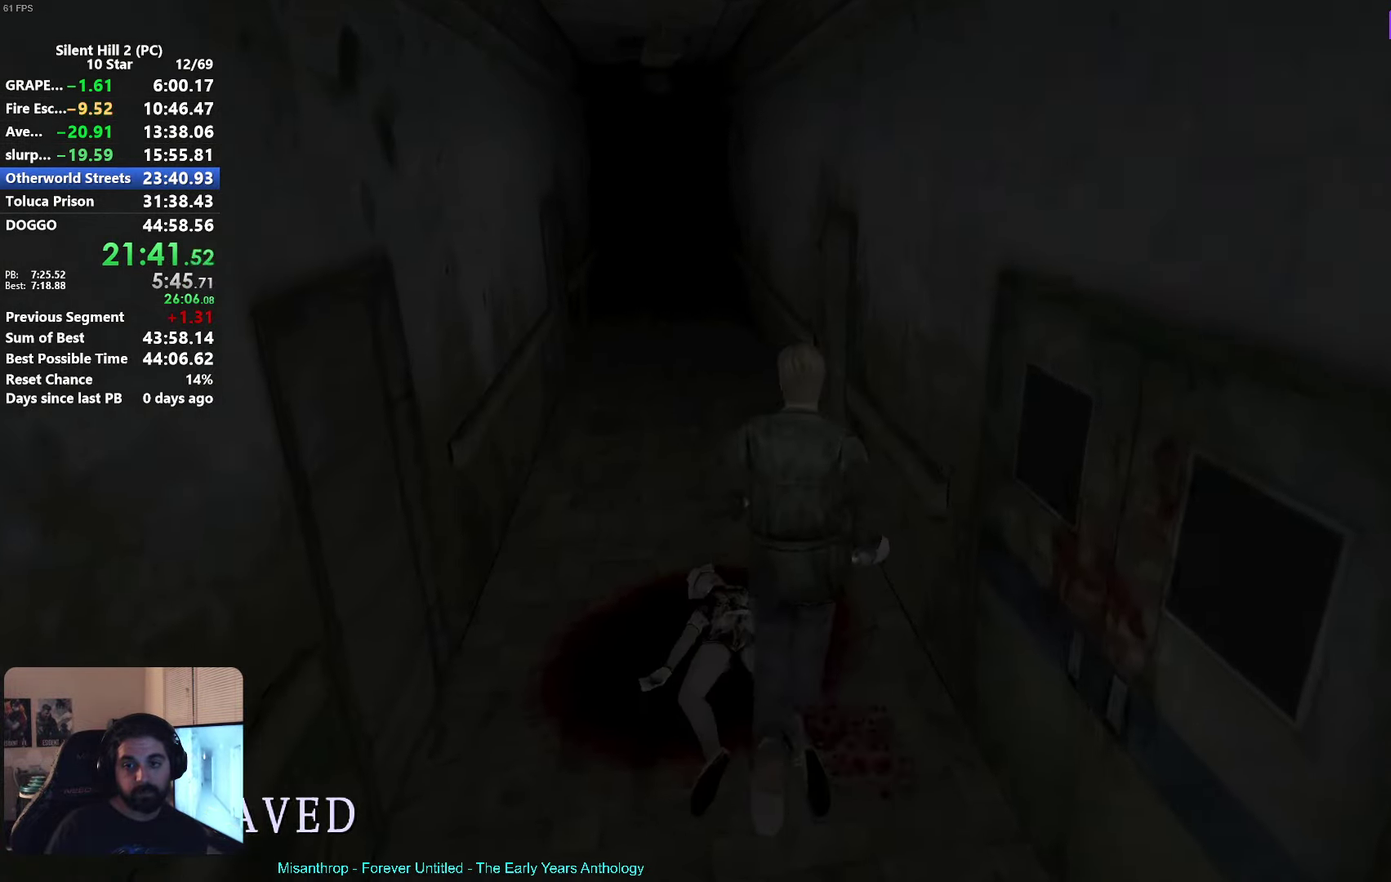
{"buttons": ["X"], "left_stick": "up-left"}
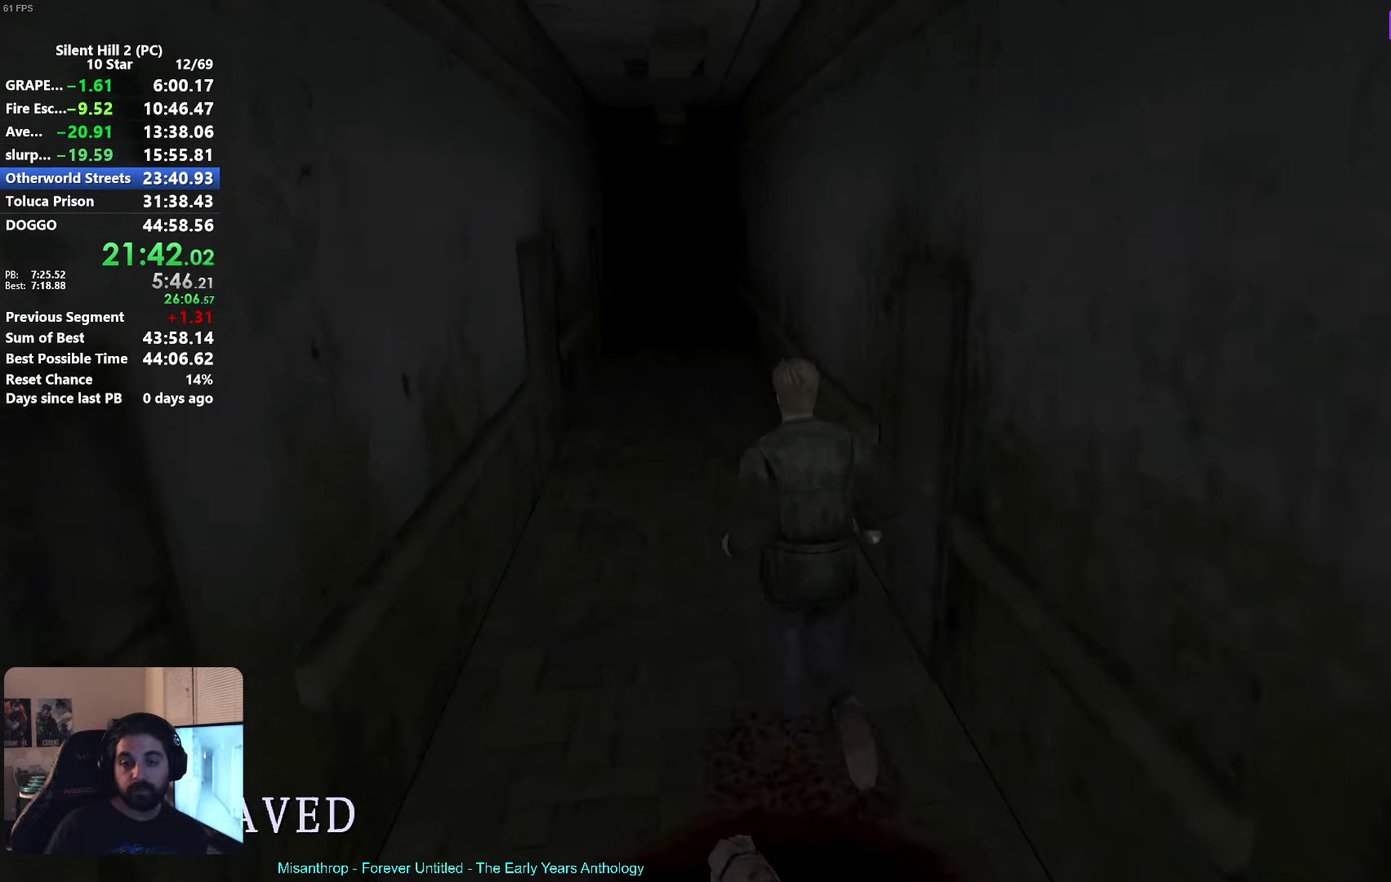
{"buttons": ["X"], "left_stick": "up-left"}
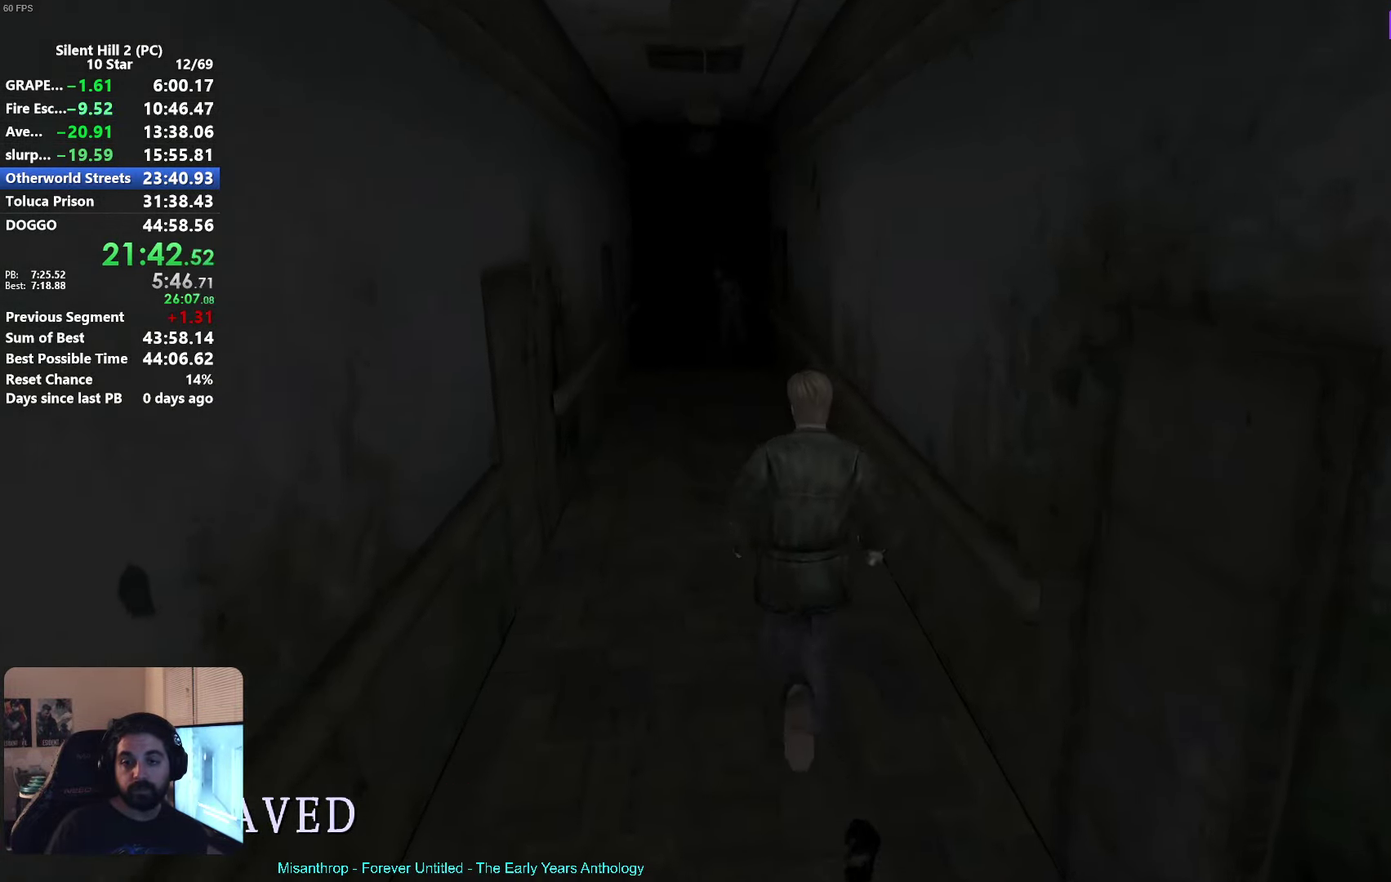
{"buttons": [], "left_stick": "up-left"}
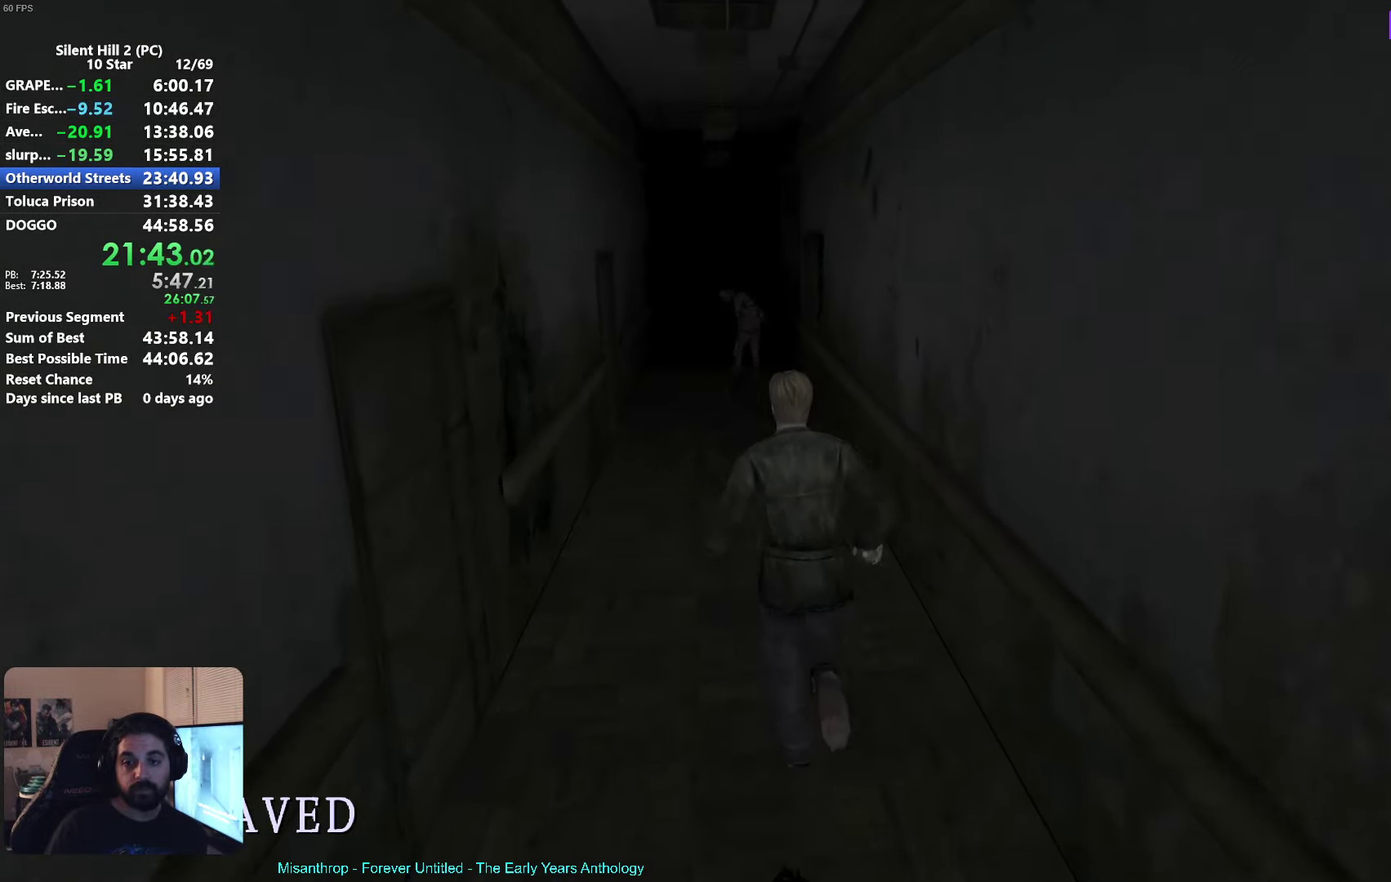
{"buttons": [], "left_stick": "center"}
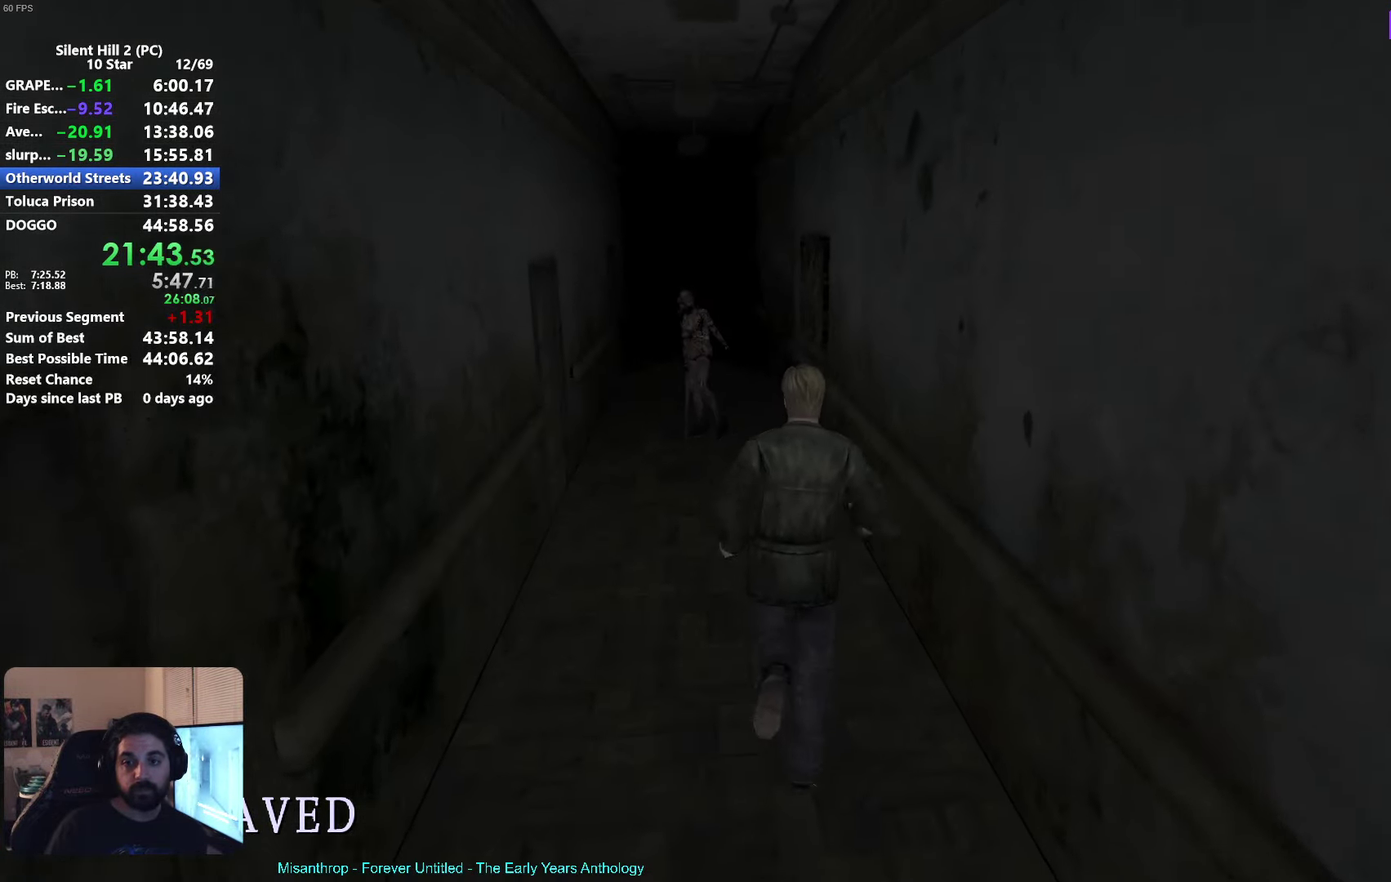
{"buttons": ["A"], "left_stick": "up-left"}
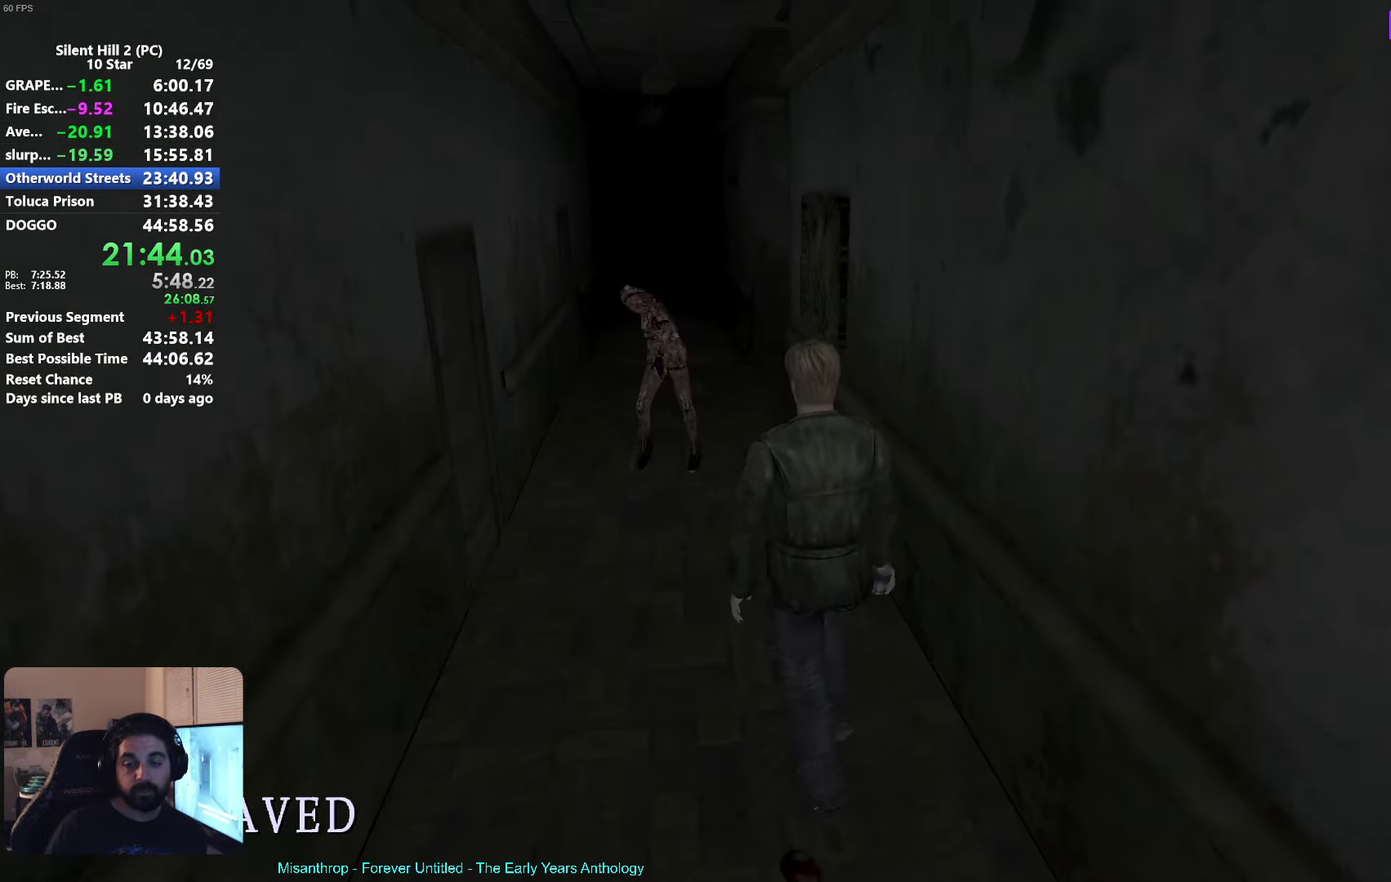
{"buttons": ["A"], "left_stick": "up-left"}
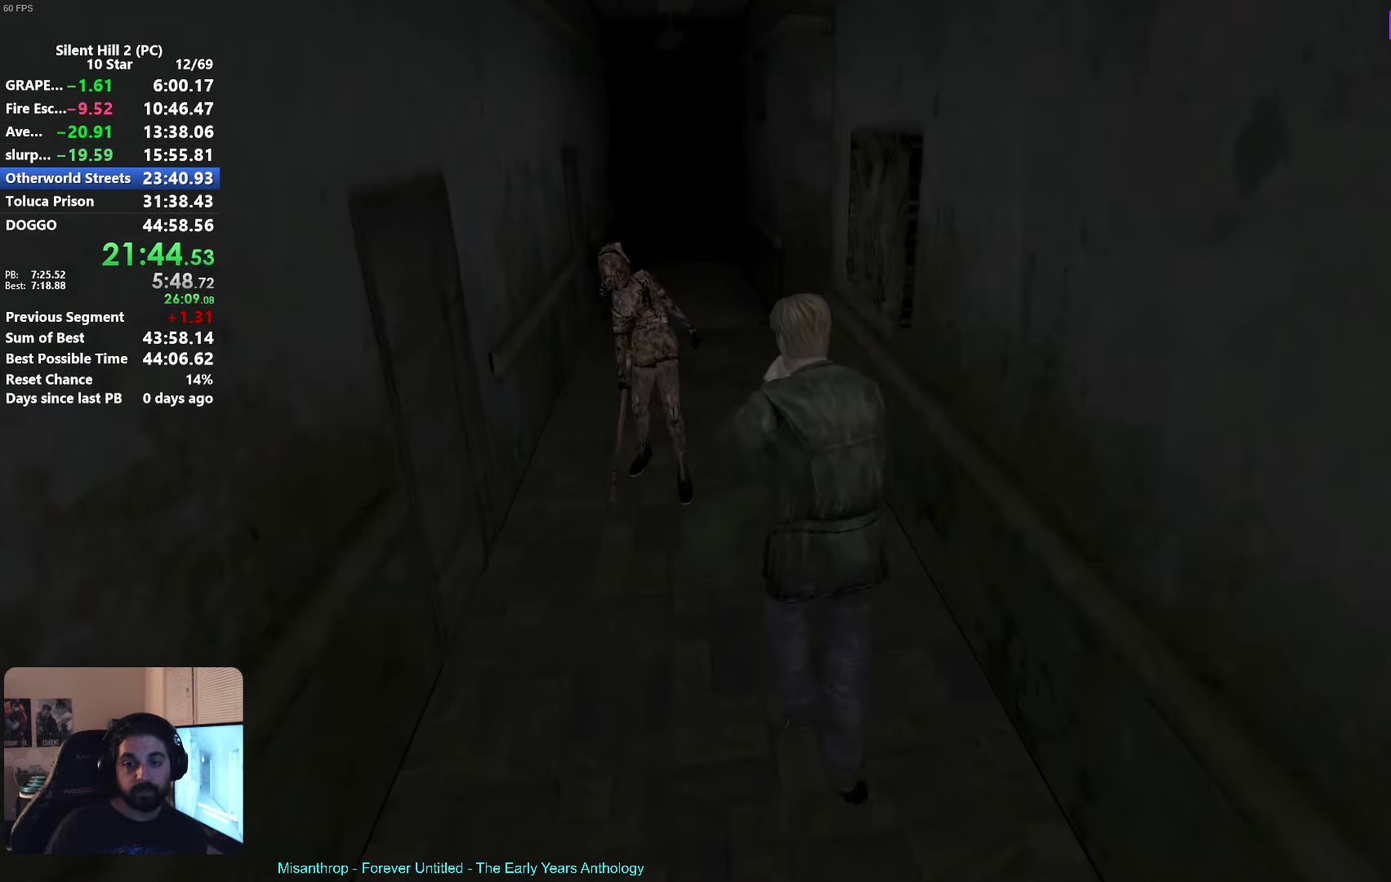
{"buttons": ["X"], "left_stick": "up-left"}
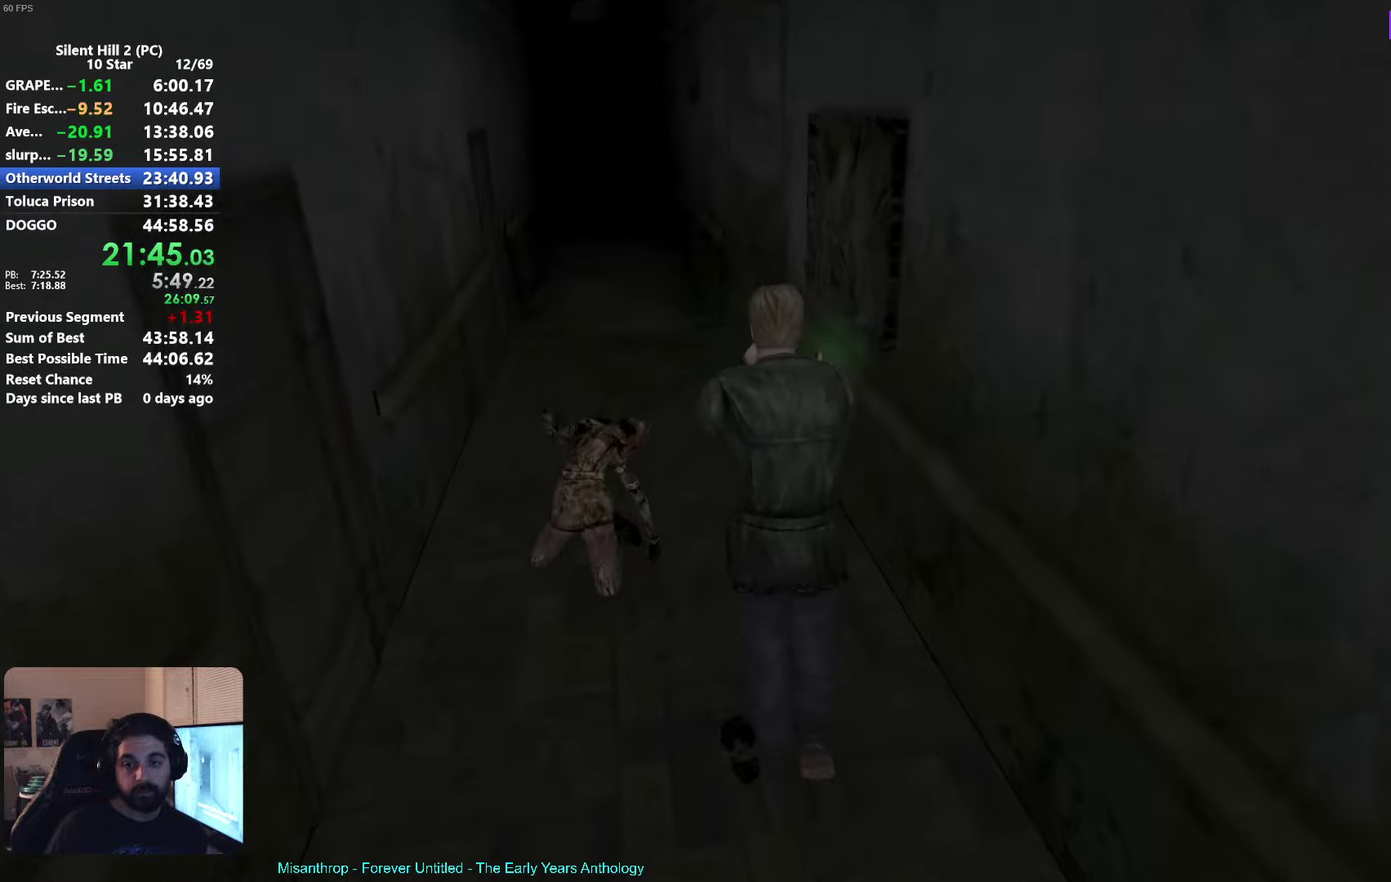
{"buttons": [], "left_stick": "up-left"}
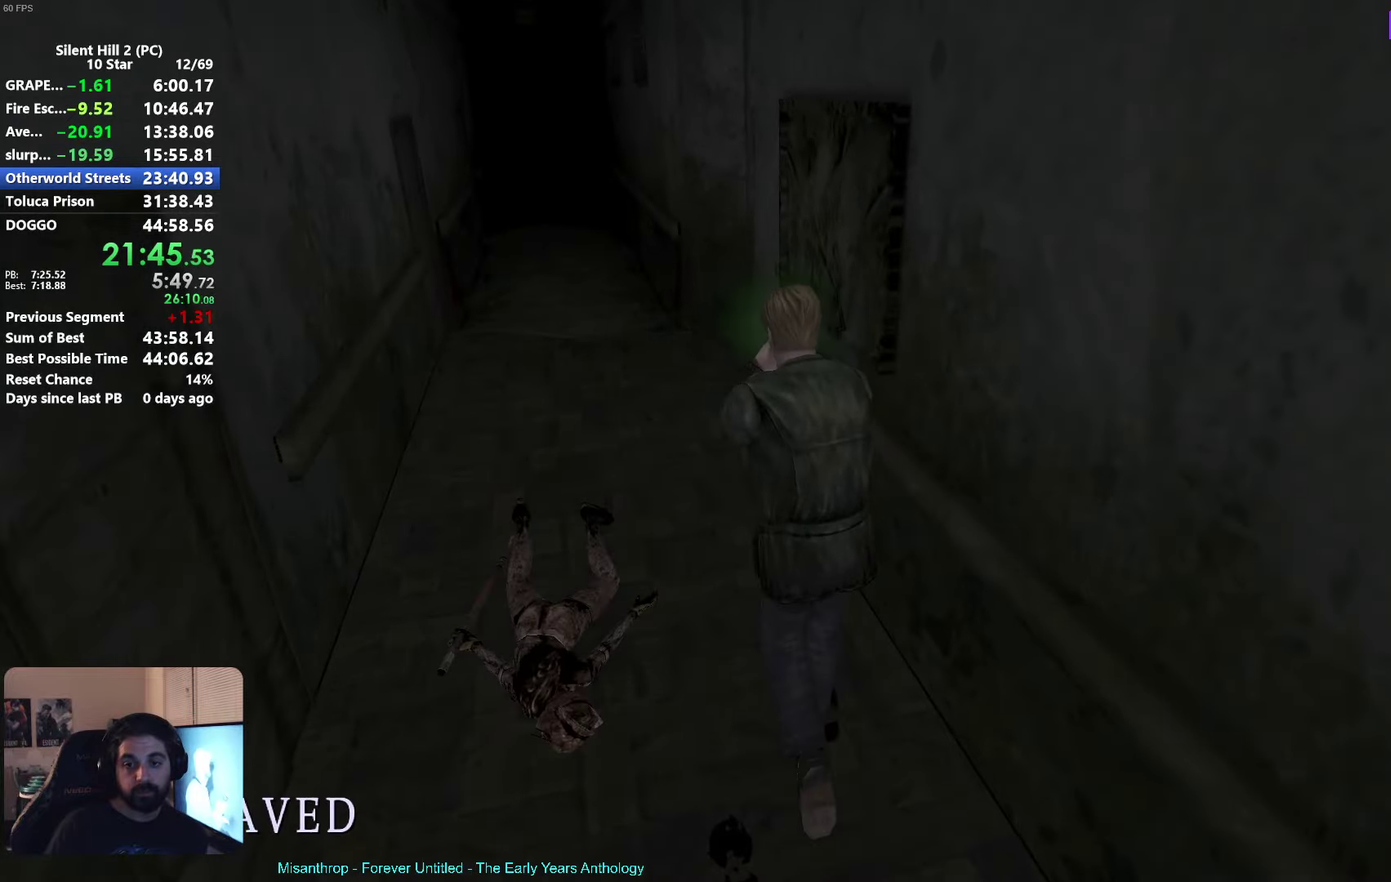
{"buttons": [], "left_stick": "up-left"}
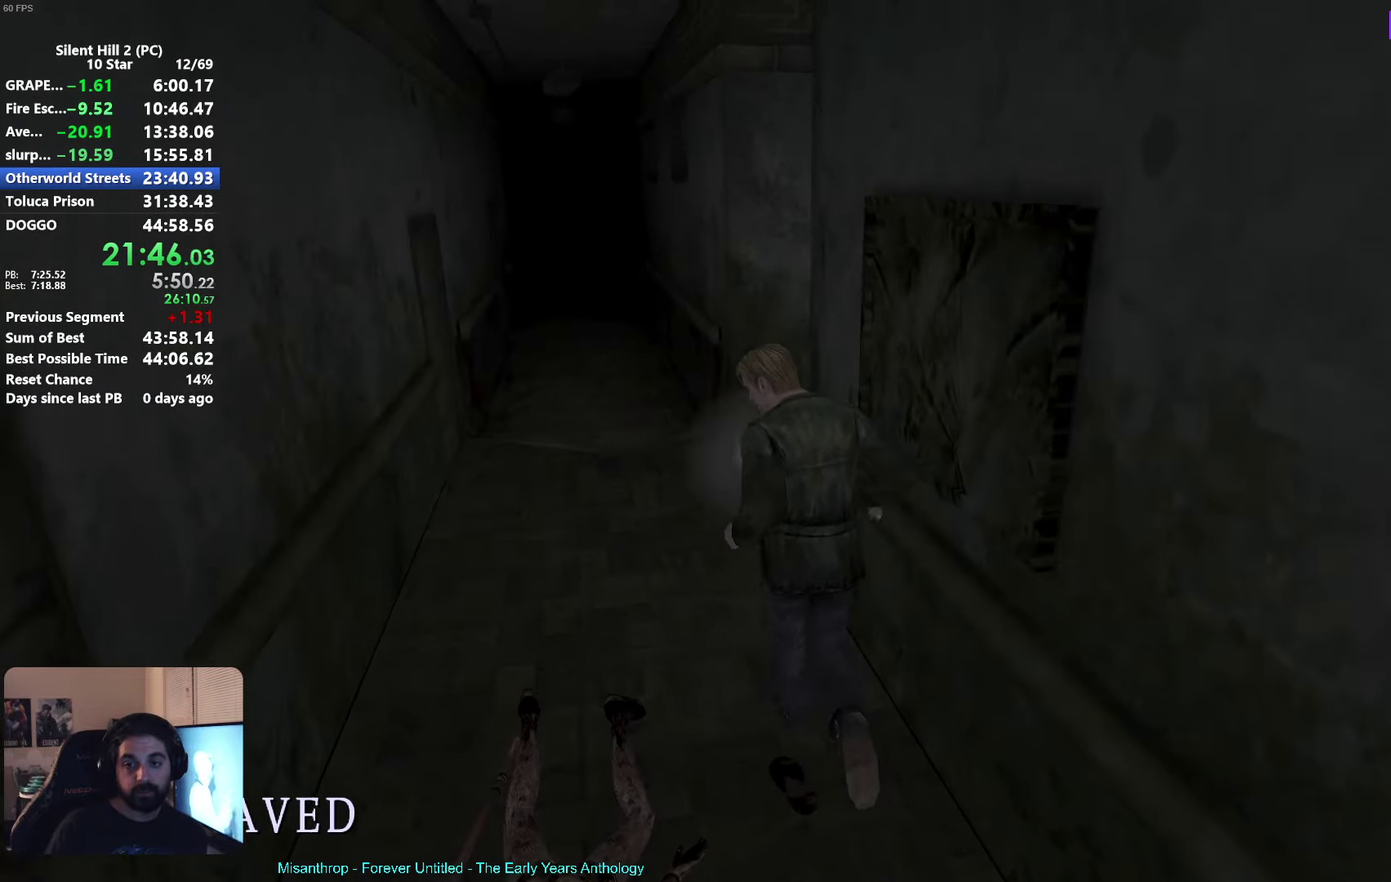
{"buttons": [], "left_stick": "down-right"}
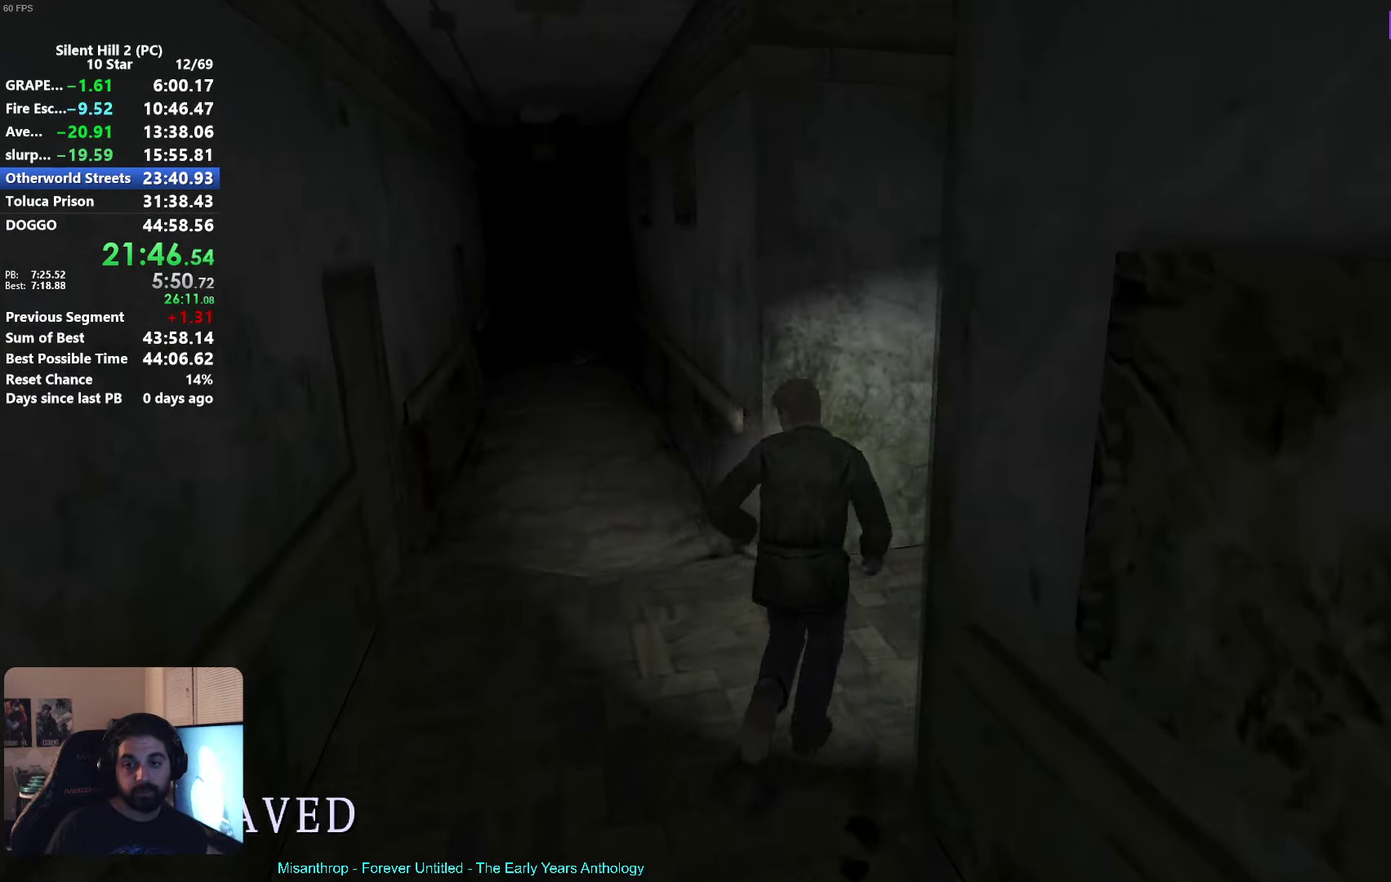
{"buttons": [], "left_stick": "up-right"}
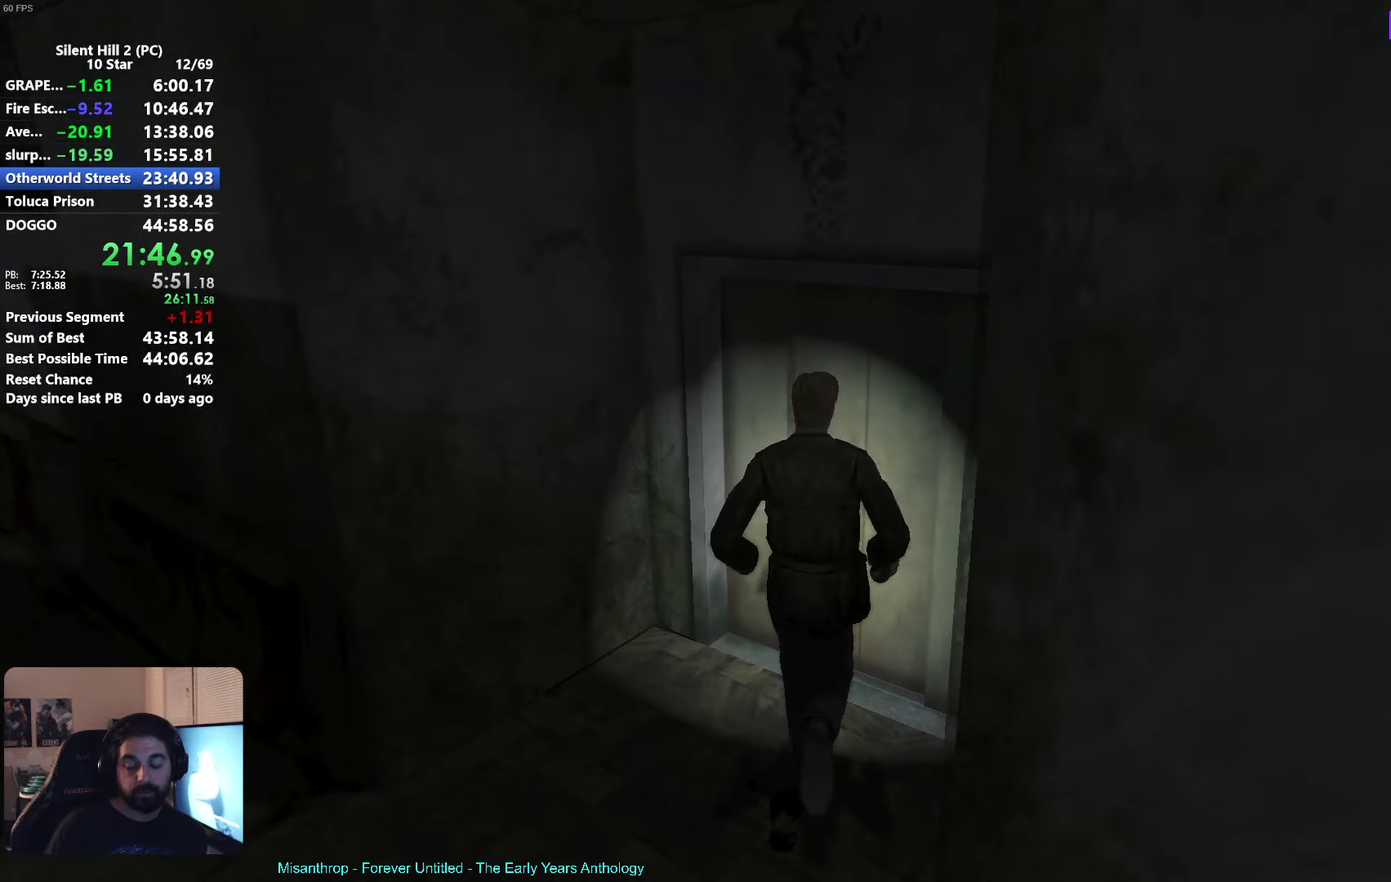
{"buttons": [], "left_stick": "up"}